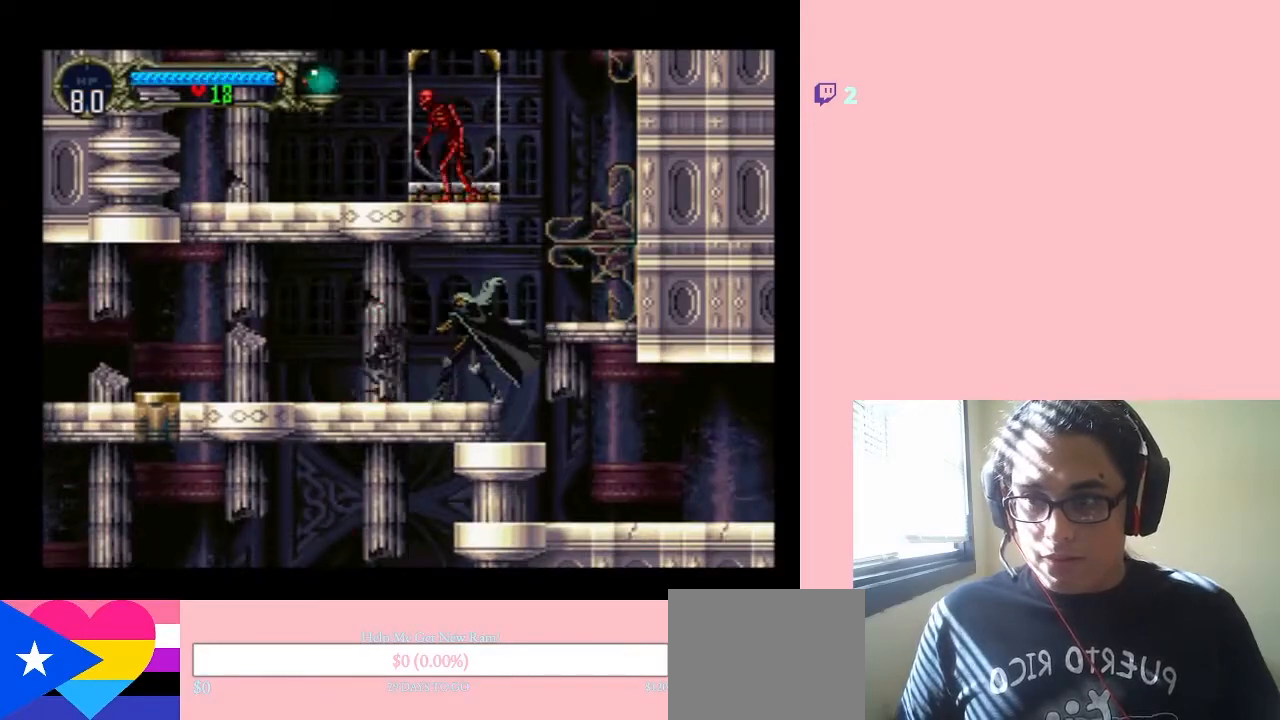
Gameplay with a controller (Nintendo layout); each line is a JSON object with the inputs held at the frame after it. "events" lists button and stick changes between this image and that frame as [ms after this image, input, new state], when the widget could be followed in between. Not read: L3 R3.
{"buttons": ["DPAD_LEFT"], "left_stick": "center", "right_stick": "center", "events": [[17, "Y", "up"], [167, "DPAD_LEFT", "down"], [167, "DPAD_UP", "down"], [200, "DPAD_UP", "up"]]}
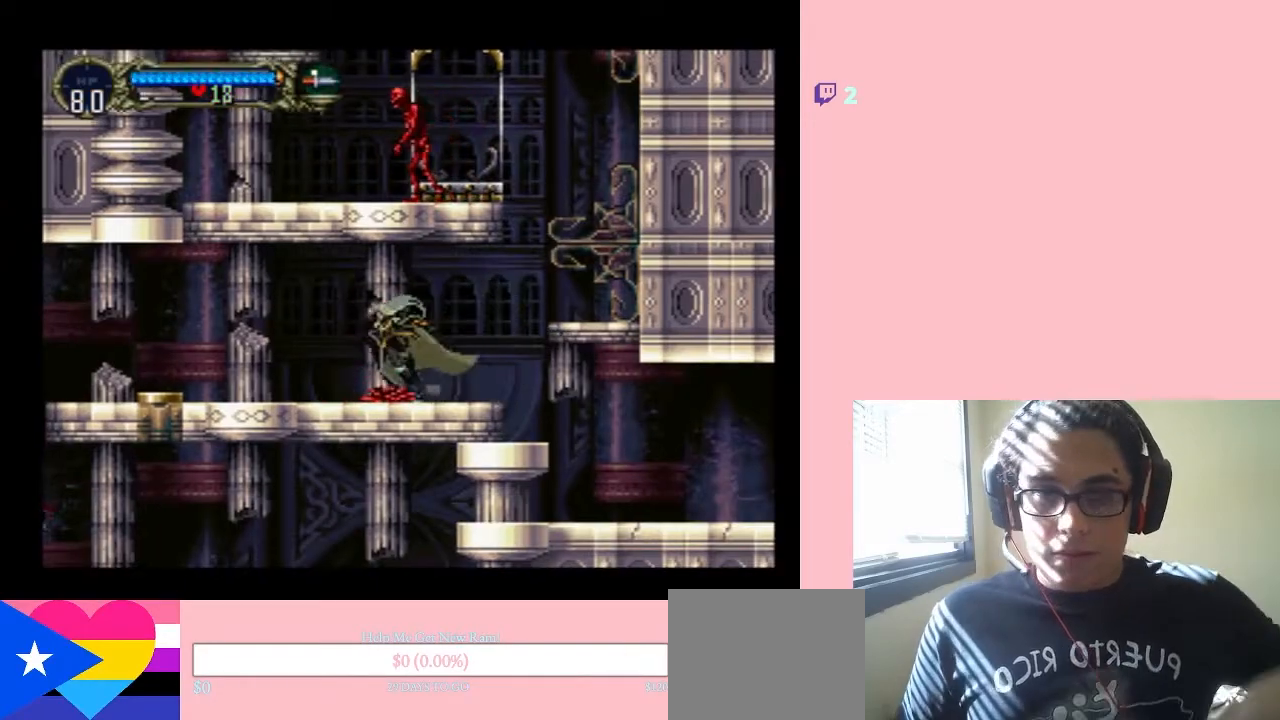
{"buttons": ["DPAD_LEFT"], "left_stick": "center", "right_stick": "center", "events": []}
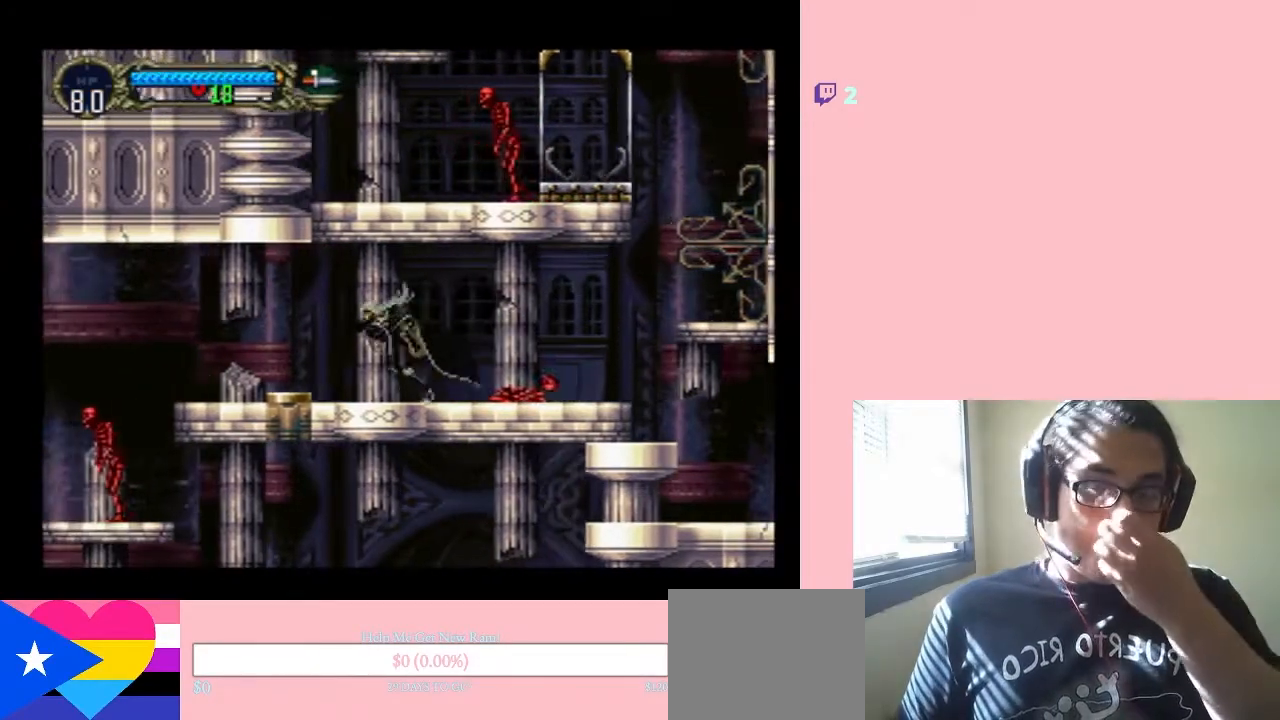
{"buttons": ["DPAD_LEFT"], "left_stick": "center", "right_stick": "center", "events": []}
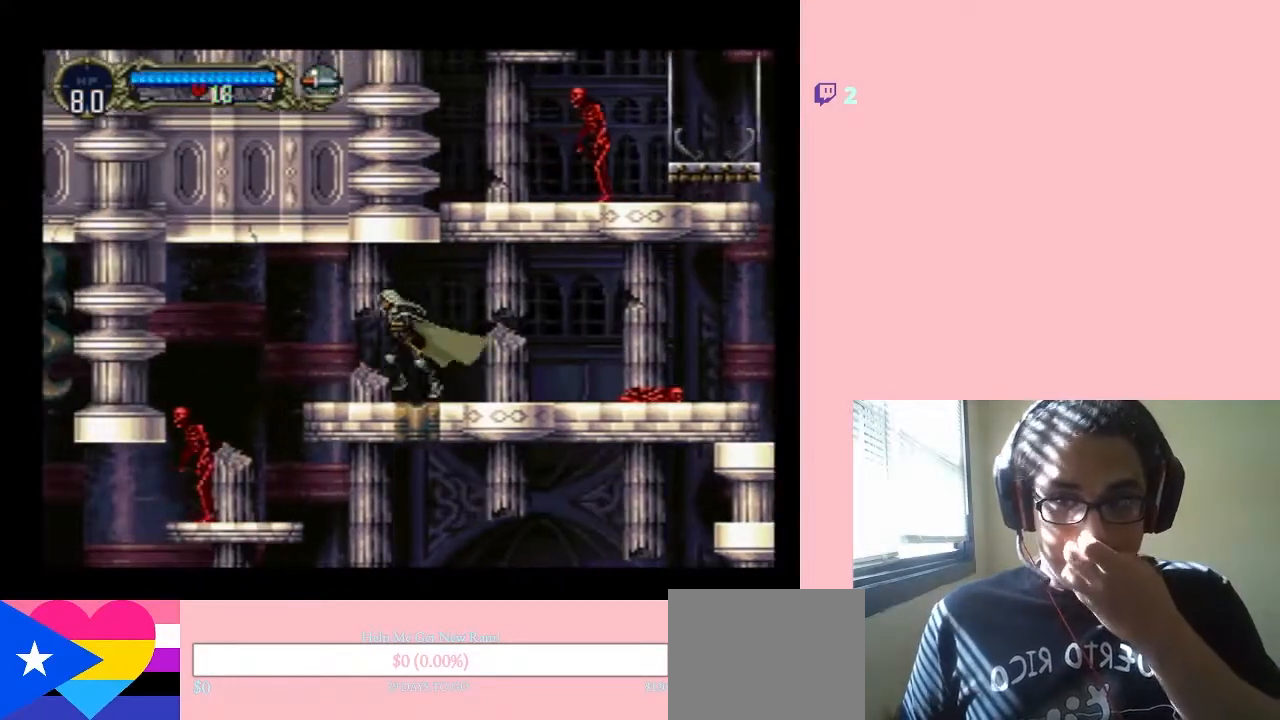
{"buttons": ["DPAD_RIGHT"], "left_stick": "center", "right_stick": "center", "events": [[367, "DPAD_LEFT", "up"], [417, "DPAD_RIGHT", "down"]]}
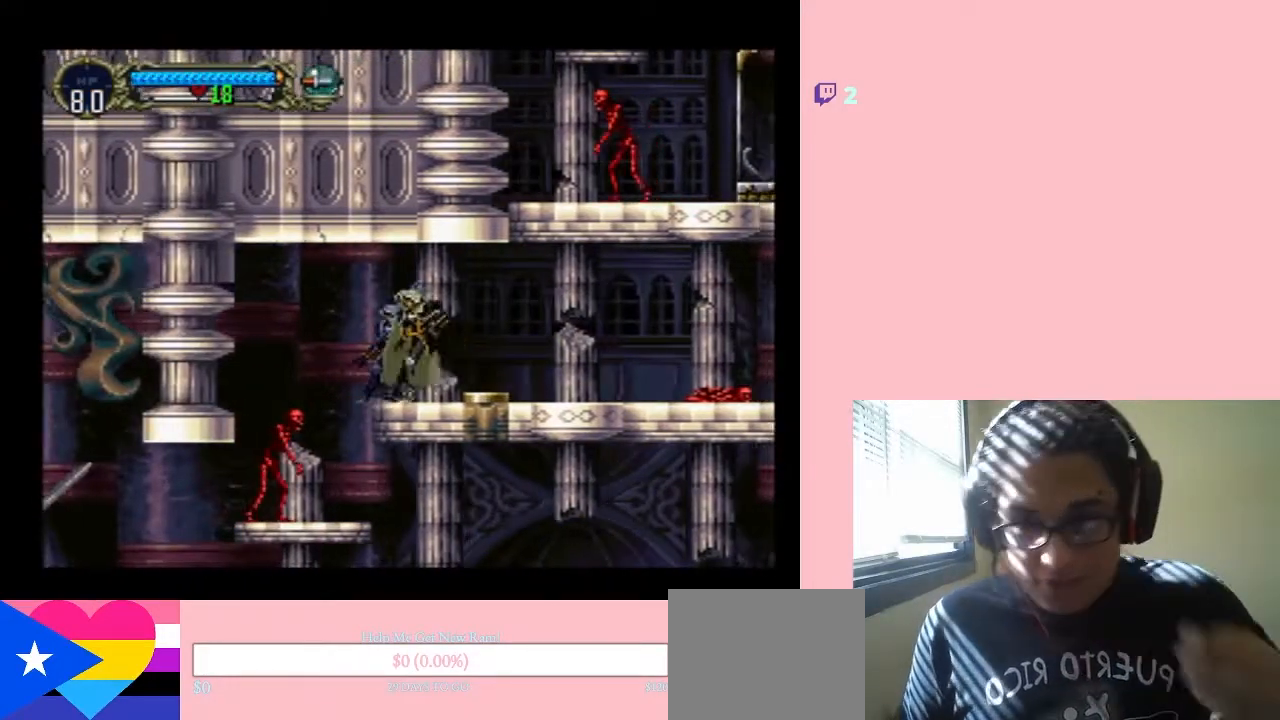
{"buttons": [], "left_stick": "center", "right_stick": "center", "events": [[17, "DPAD_RIGHT", "up"]]}
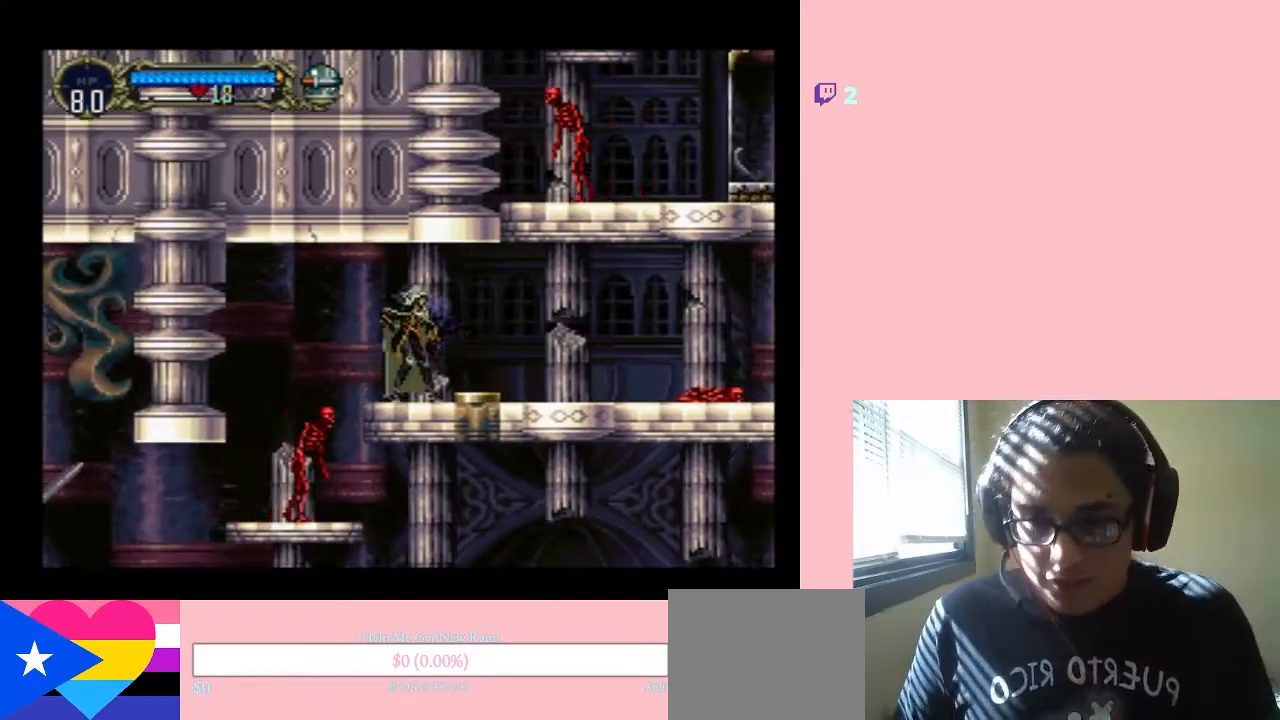
{"buttons": ["DPAD_LEFT"], "left_stick": "center", "right_stick": "center", "events": [[333, "DPAD_LEFT", "down"]]}
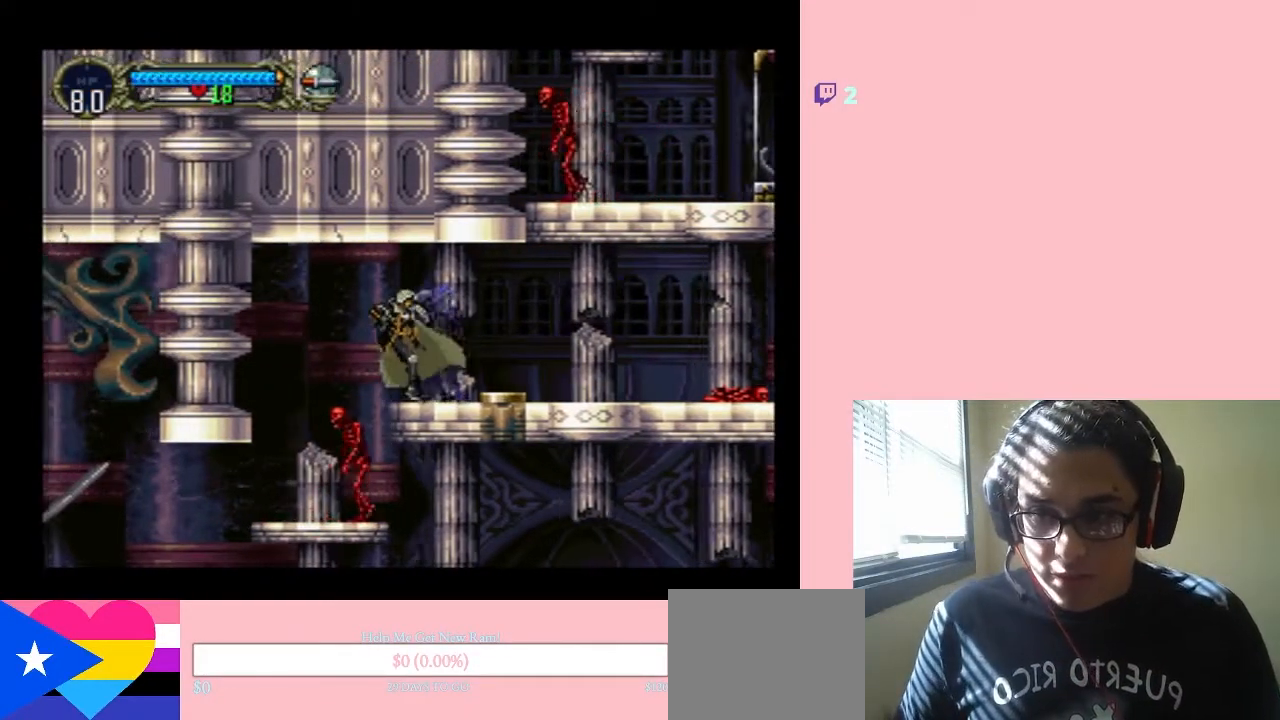
{"buttons": [], "left_stick": "center", "right_stick": "center", "events": [[33, "DPAD_LEFT", "up"], [83, "DPAD_RIGHT", "down"], [150, "DPAD_RIGHT", "up"]]}
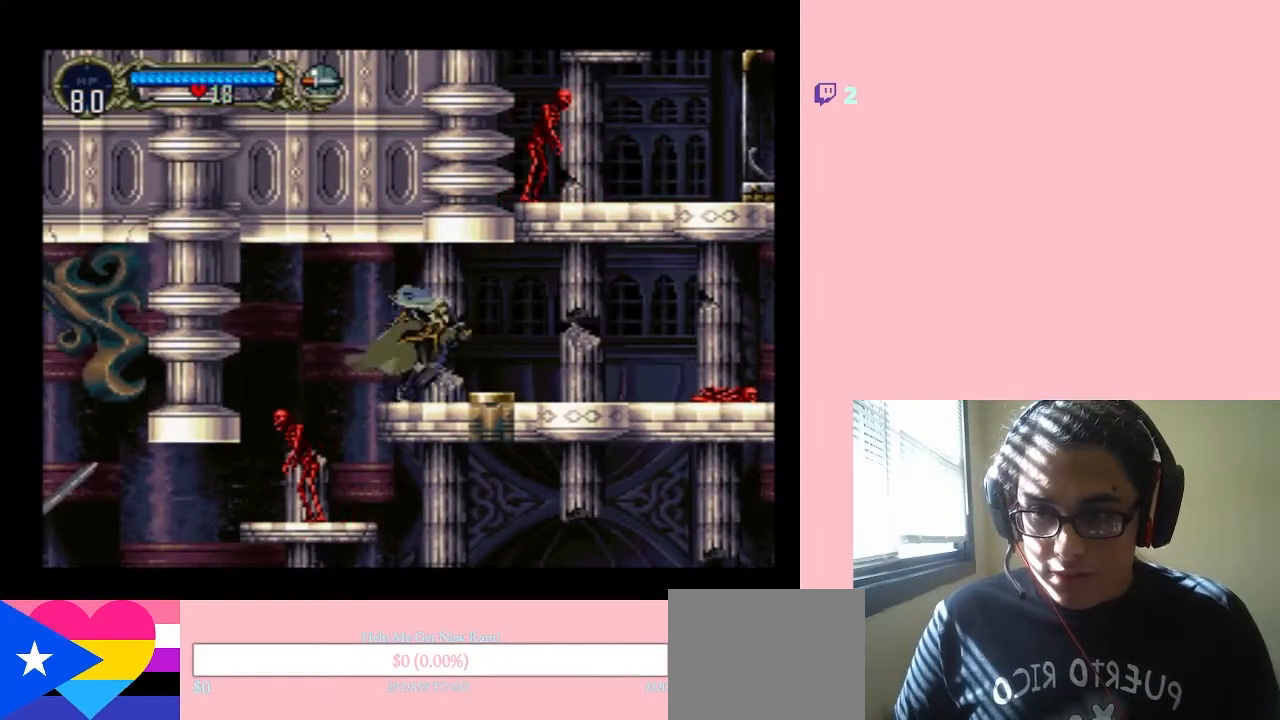
{"buttons": [], "left_stick": "center", "right_stick": "center", "events": [[233, "DPAD_LEFT", "down"], [333, "DPAD_LEFT", "up"]]}
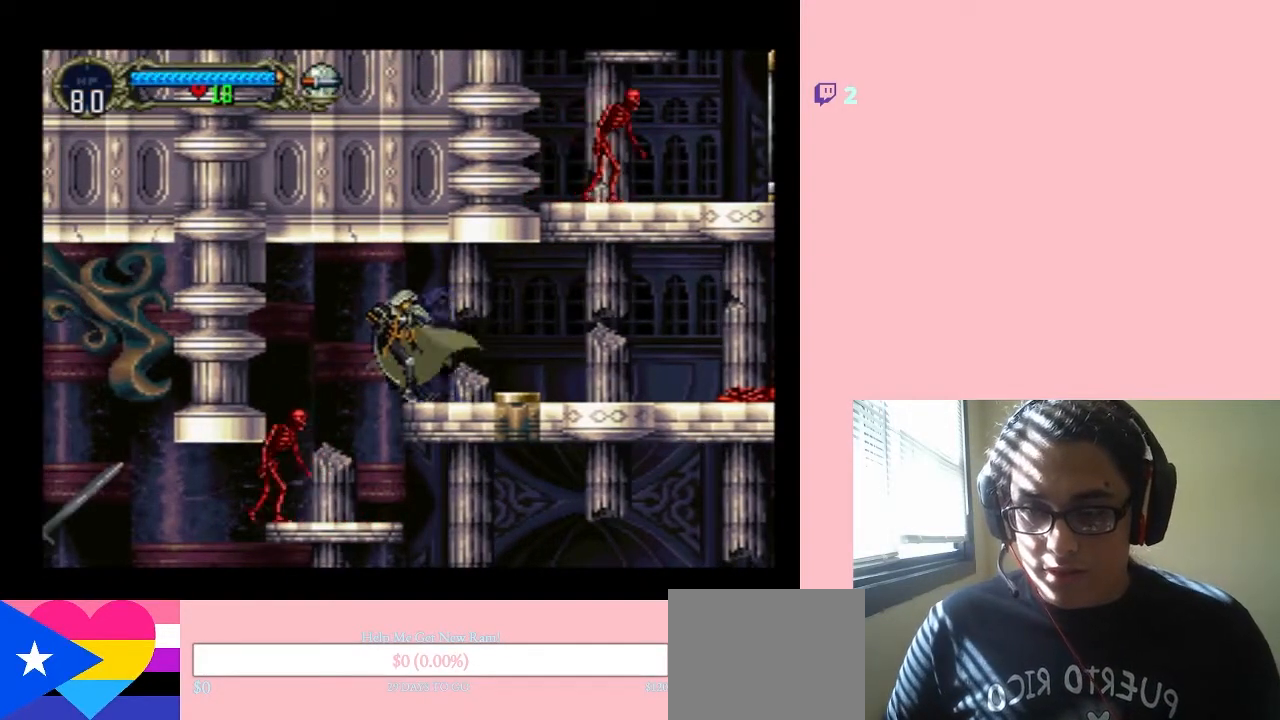
{"buttons": [], "left_stick": "center", "right_stick": "center", "events": []}
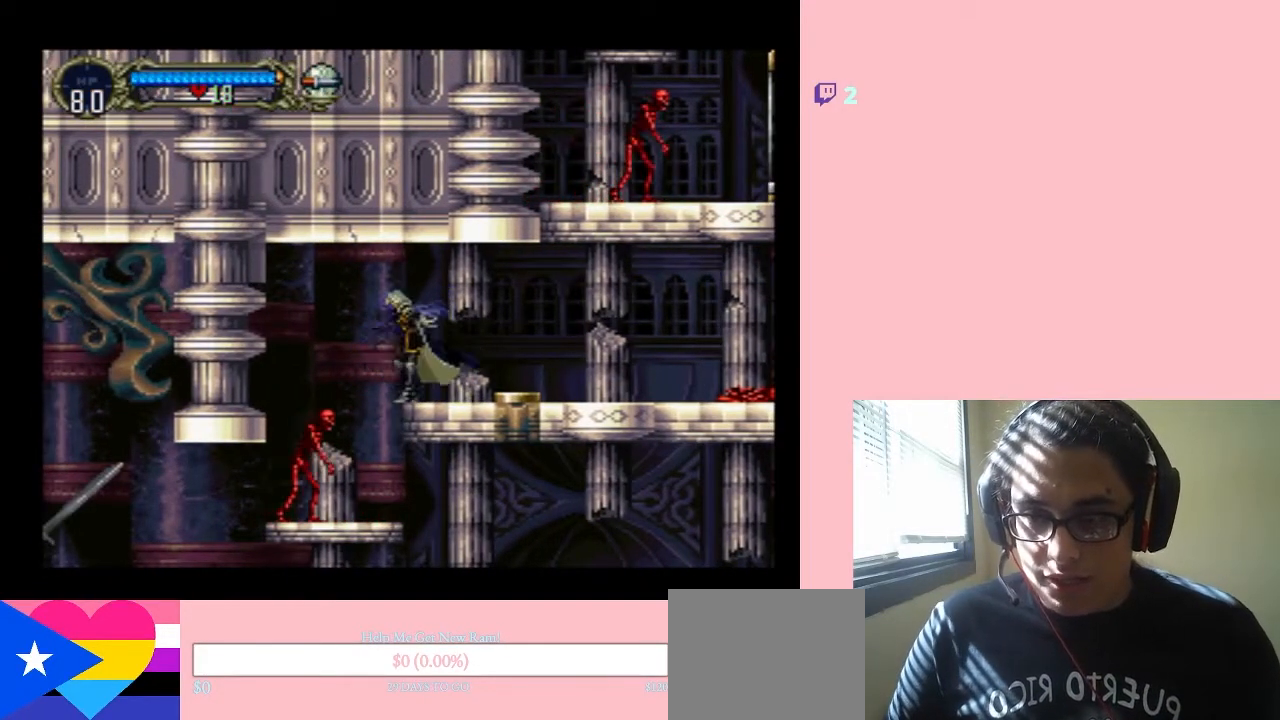
{"buttons": [], "left_stick": "center", "right_stick": "center", "events": []}
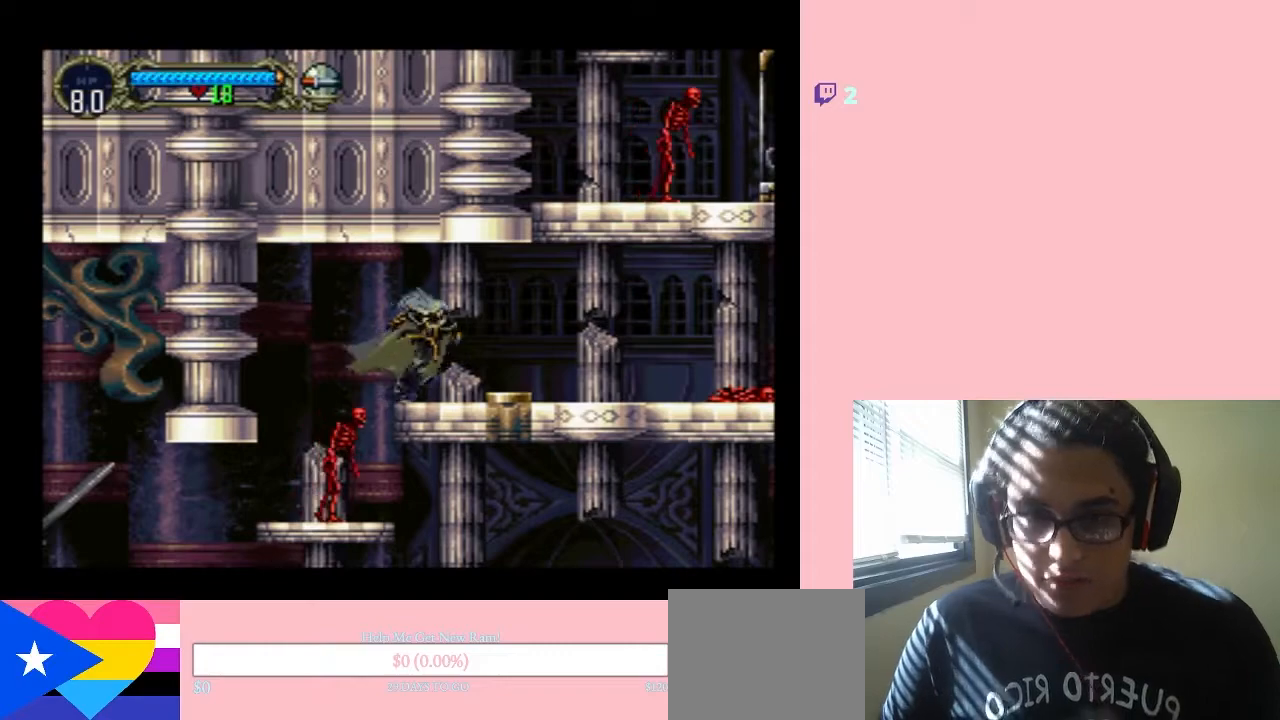
{"buttons": ["DPAD_DOWN"], "left_stick": "center", "right_stick": "center", "events": [[183, "DPAD_DOWN", "down"]]}
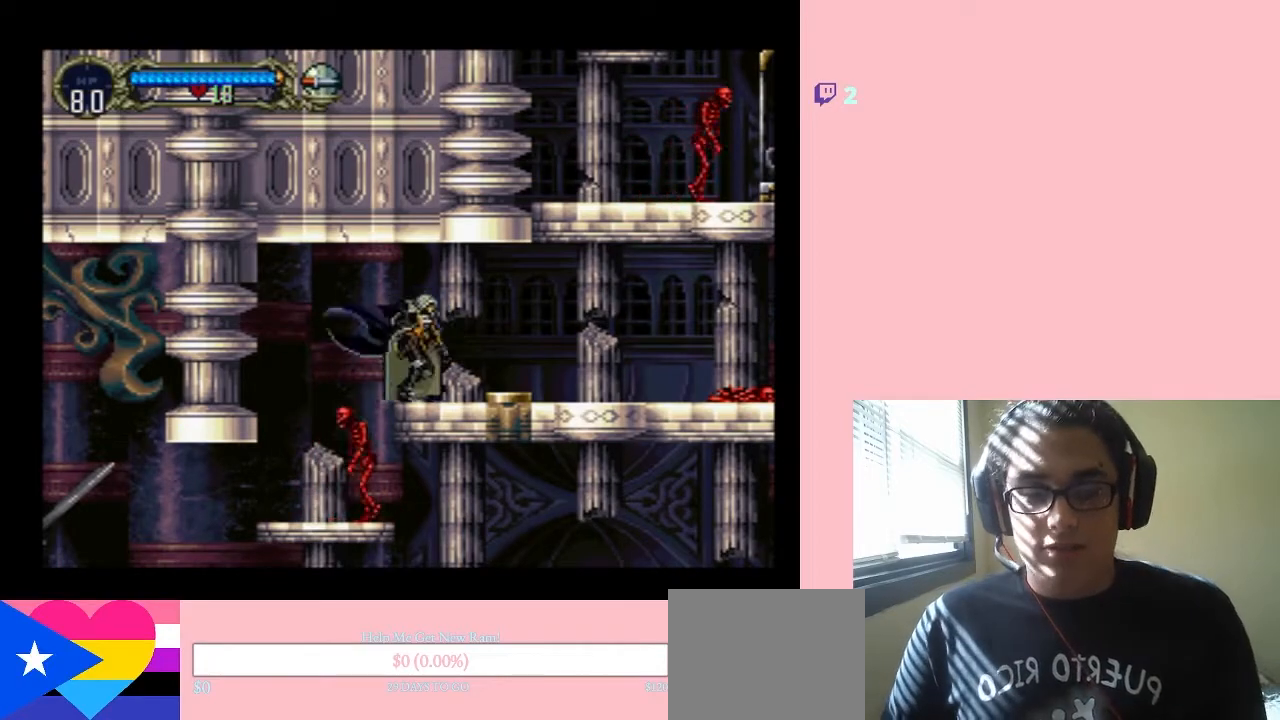
{"buttons": [], "left_stick": "center", "right_stick": "center", "events": [[367, "DPAD_DOWN", "up"]]}
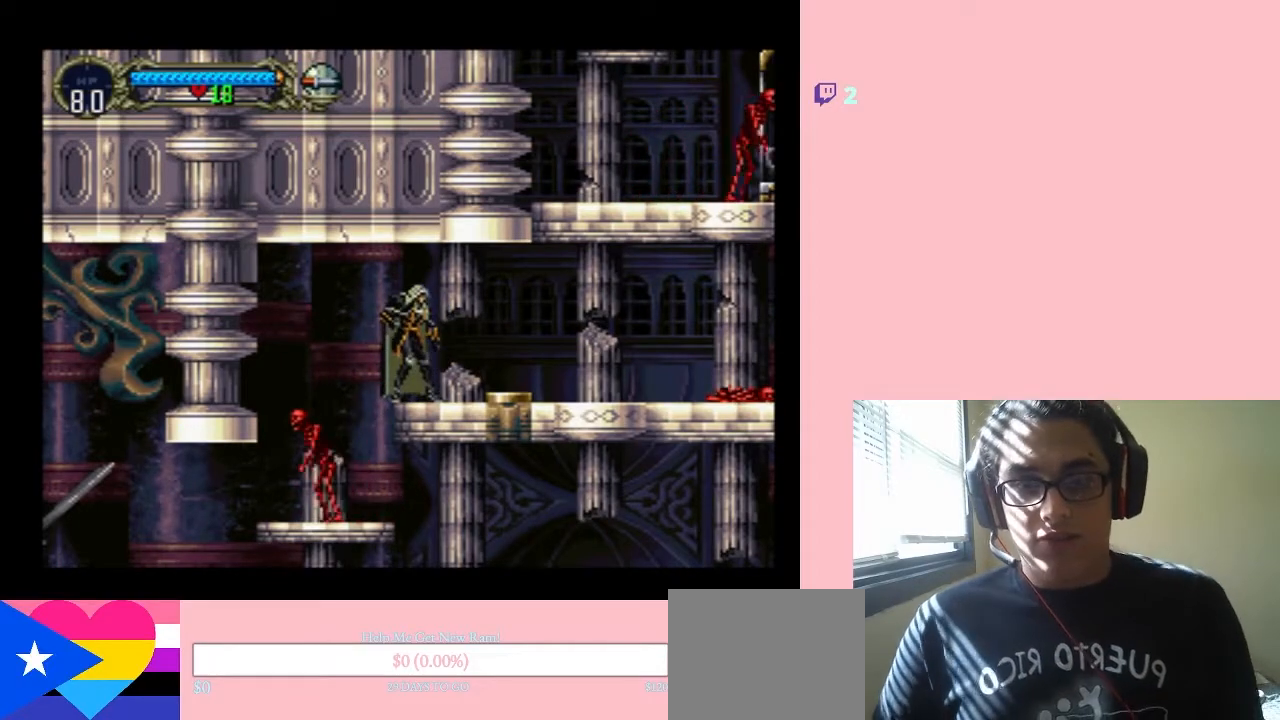
{"buttons": ["DPAD_DOWN"], "left_stick": "center", "right_stick": "center", "events": [[383, "DPAD_DOWN", "down"]]}
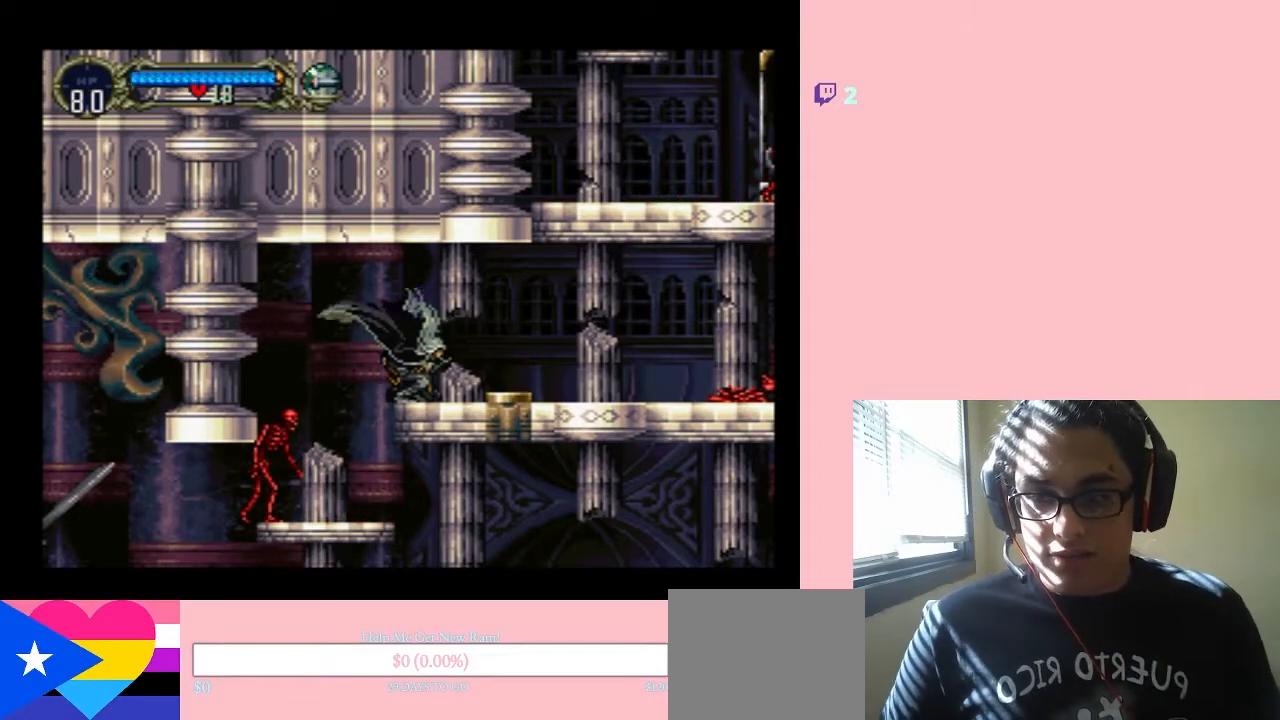
{"buttons": ["DPAD_DOWN"], "left_stick": "center", "right_stick": "center", "events": []}
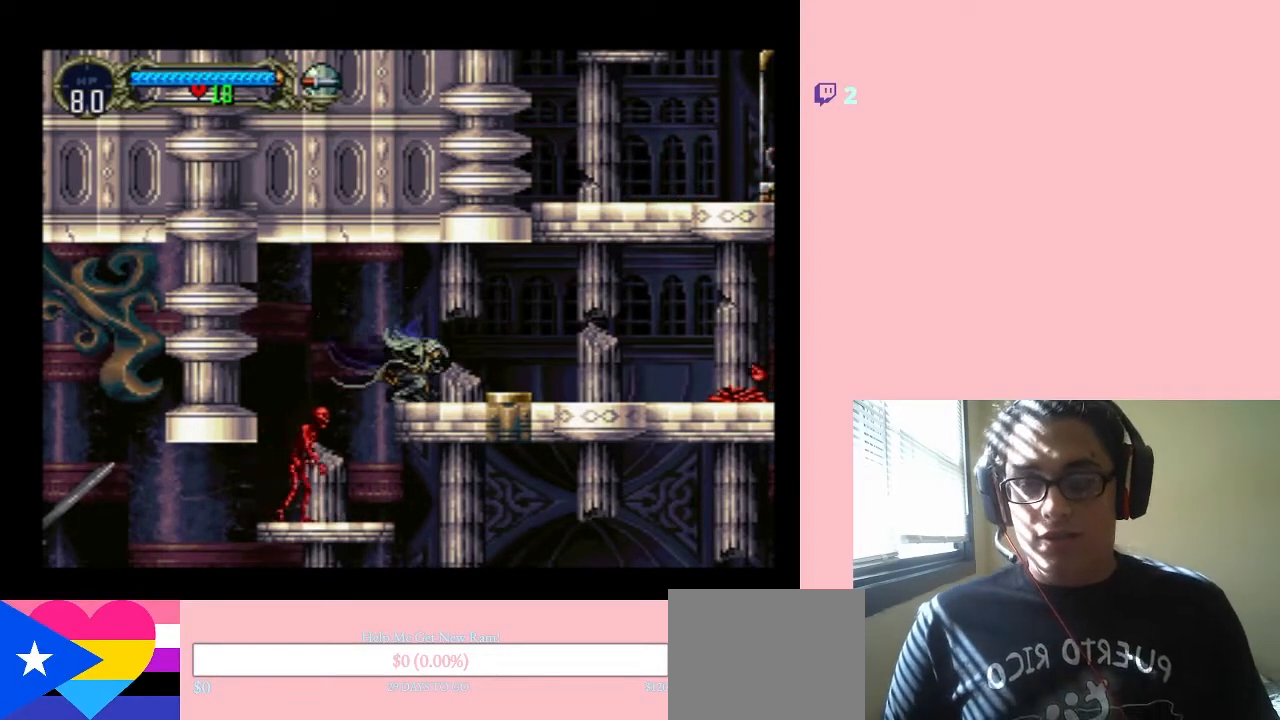
{"buttons": ["DPAD_DOWN"], "left_stick": "center", "right_stick": "center", "events": []}
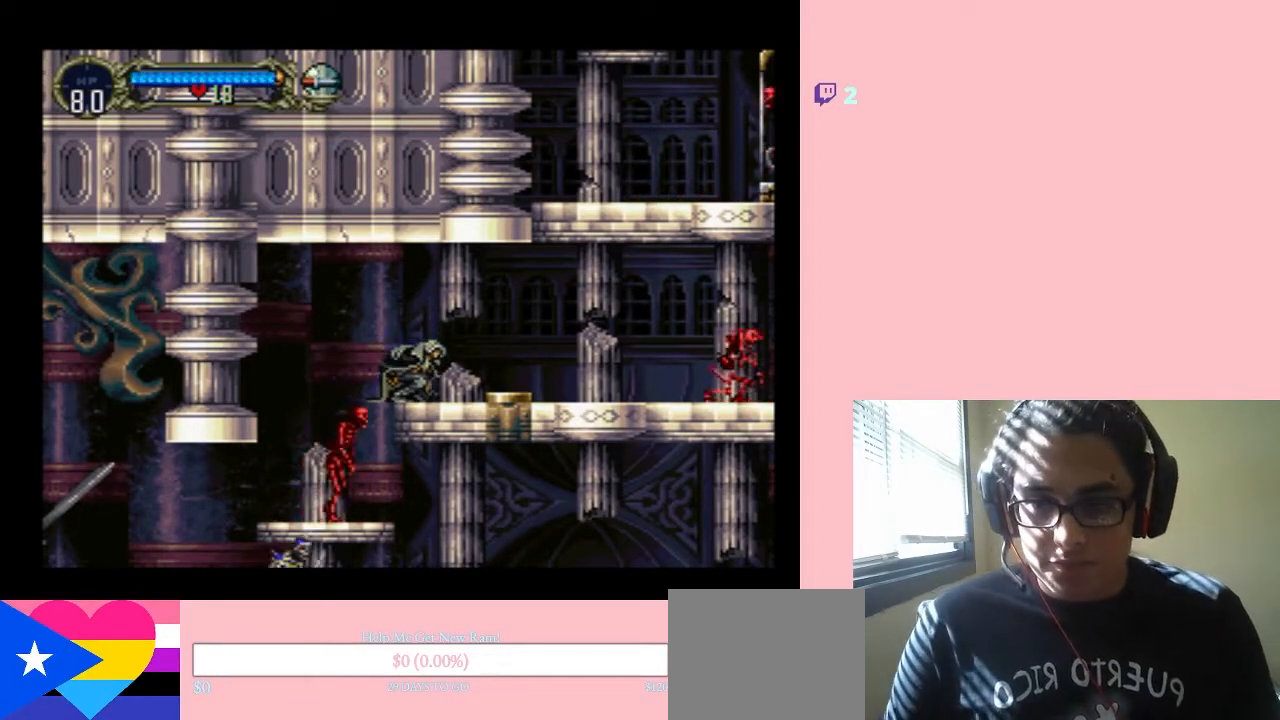
{"buttons": ["DPAD_DOWN"], "left_stick": "center", "right_stick": "center", "events": []}
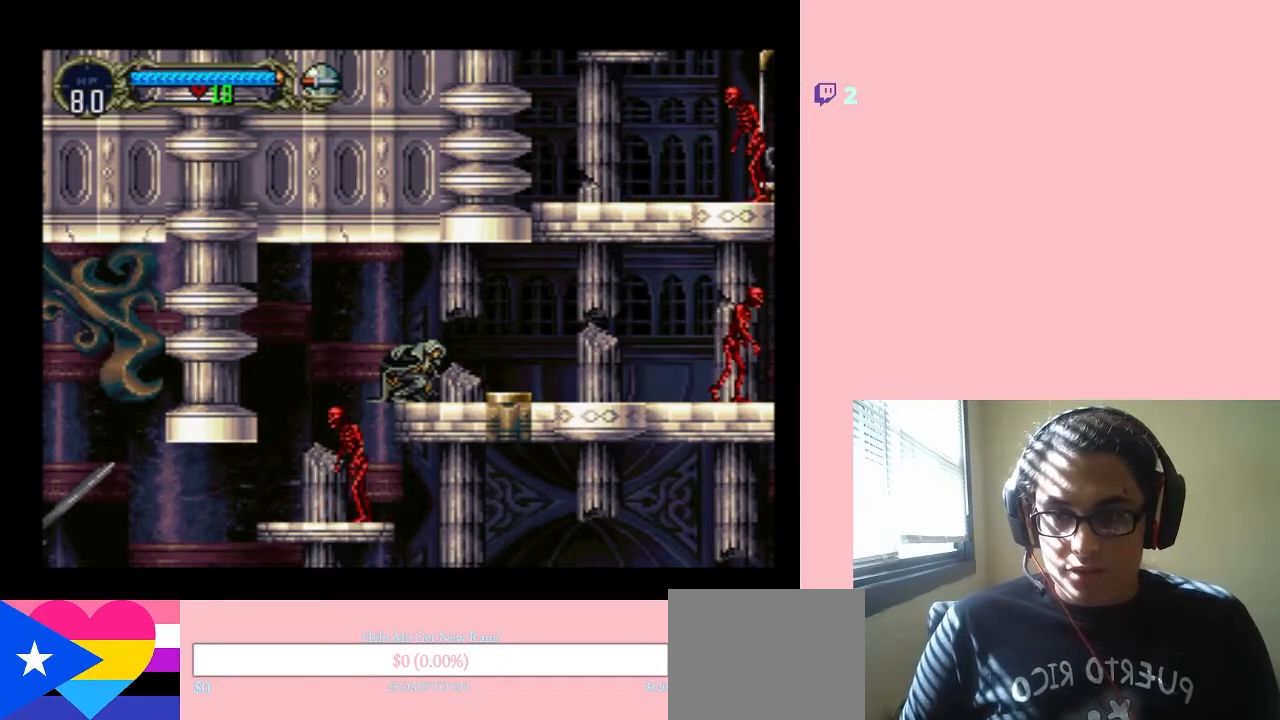
{"buttons": ["DPAD_DOWN"], "left_stick": "center", "right_stick": "center", "events": []}
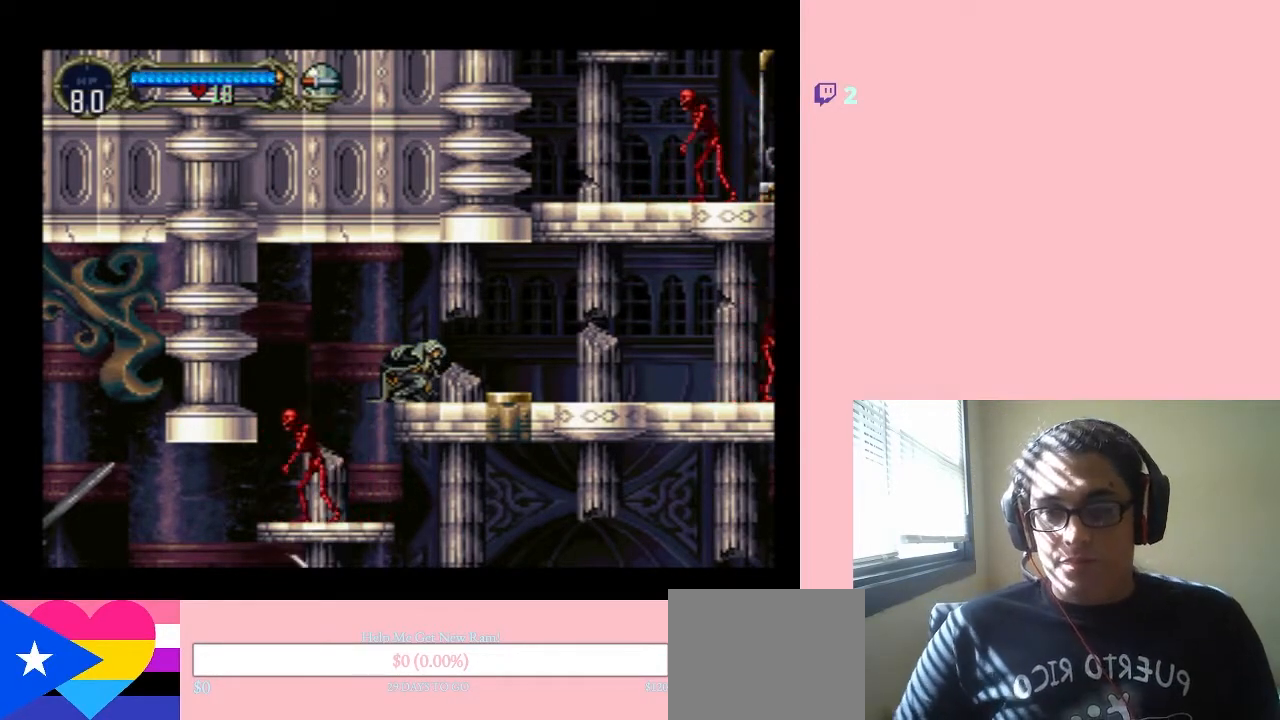
{"buttons": ["DPAD_DOWN"], "left_stick": "center", "right_stick": "center", "events": []}
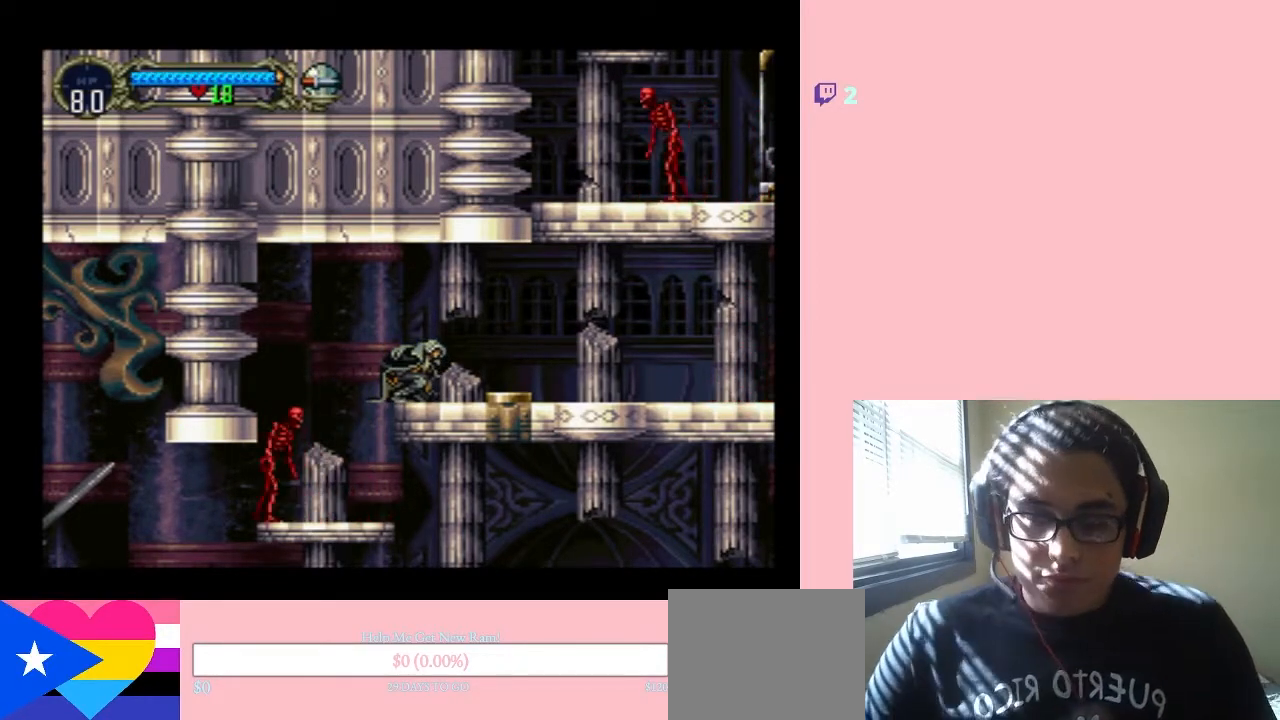
{"buttons": ["DPAD_DOWN"], "left_stick": "center", "right_stick": "center", "events": []}
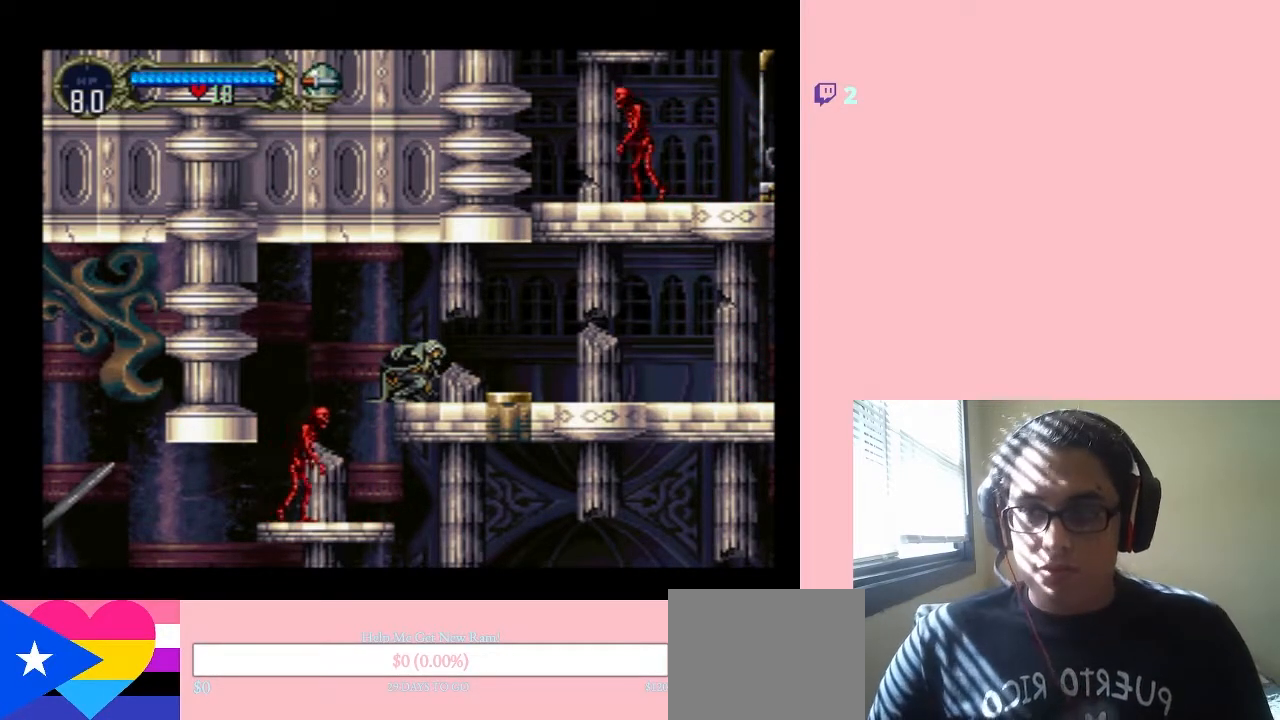
{"buttons": [], "left_stick": "center", "right_stick": "center", "events": [[317, "DPAD_DOWN", "up"]]}
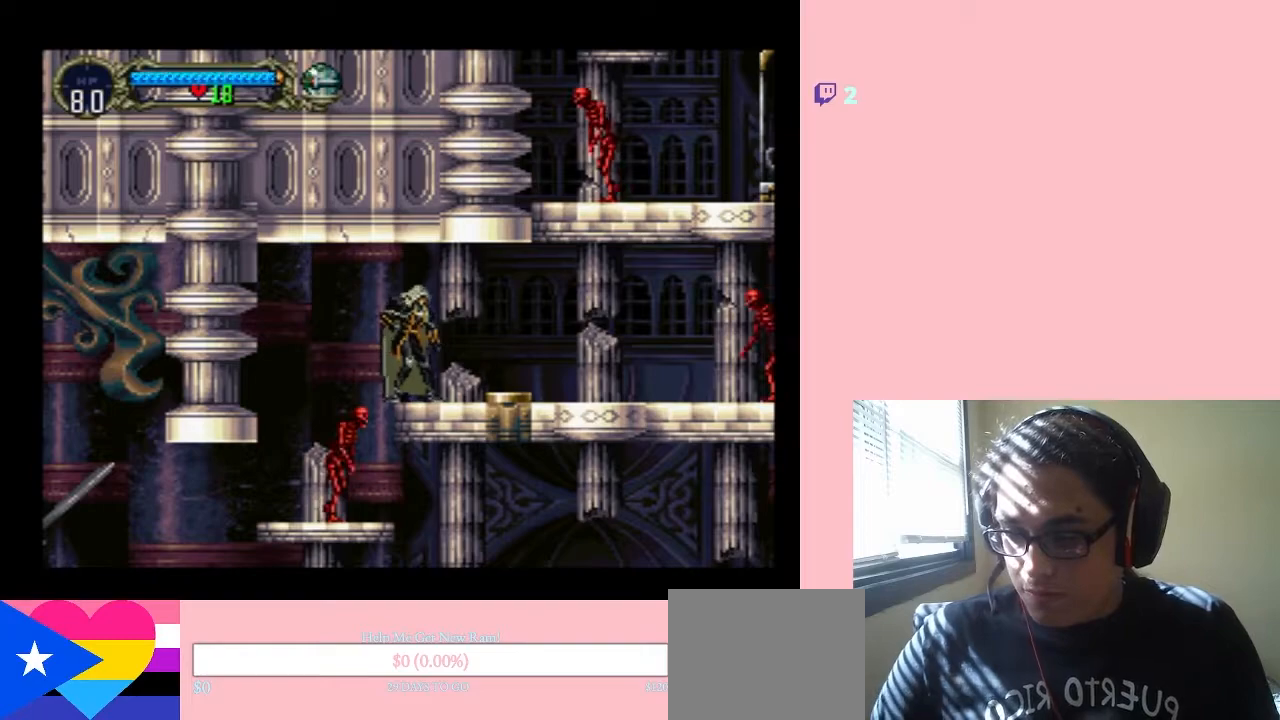
{"buttons": [], "left_stick": "center", "right_stick": "center", "events": []}
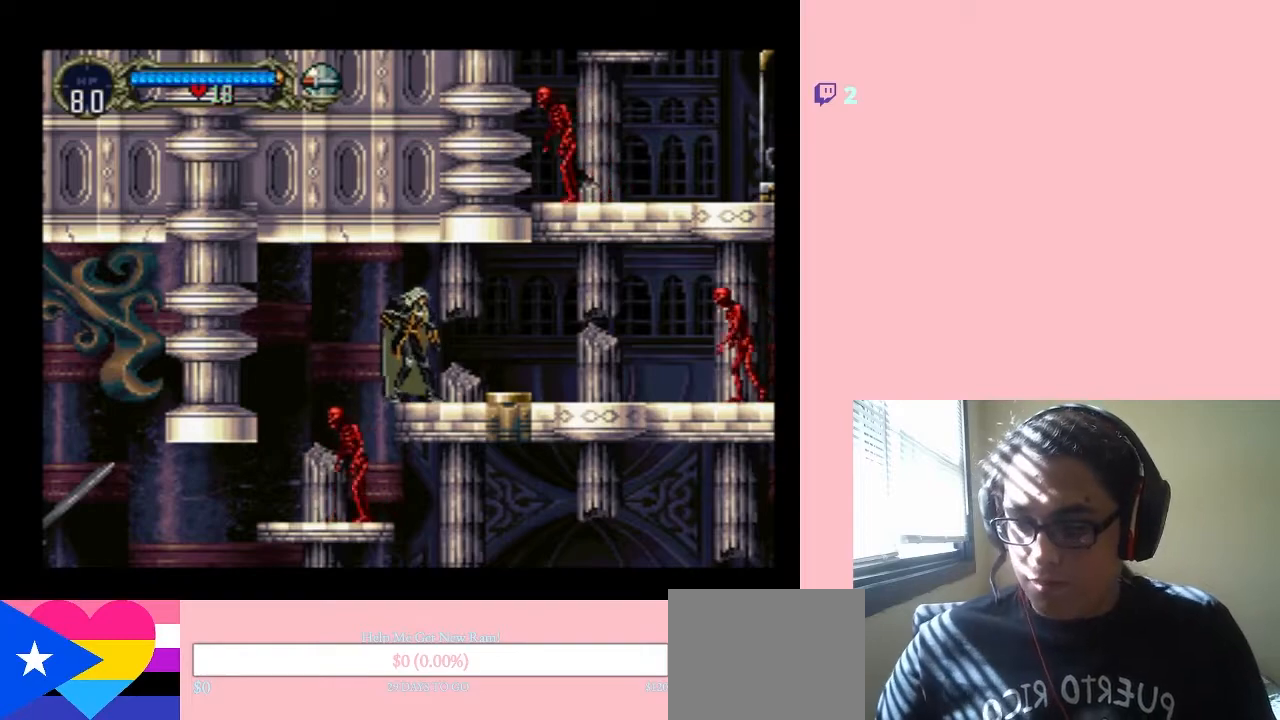
{"buttons": [], "left_stick": "center", "right_stick": "center", "events": []}
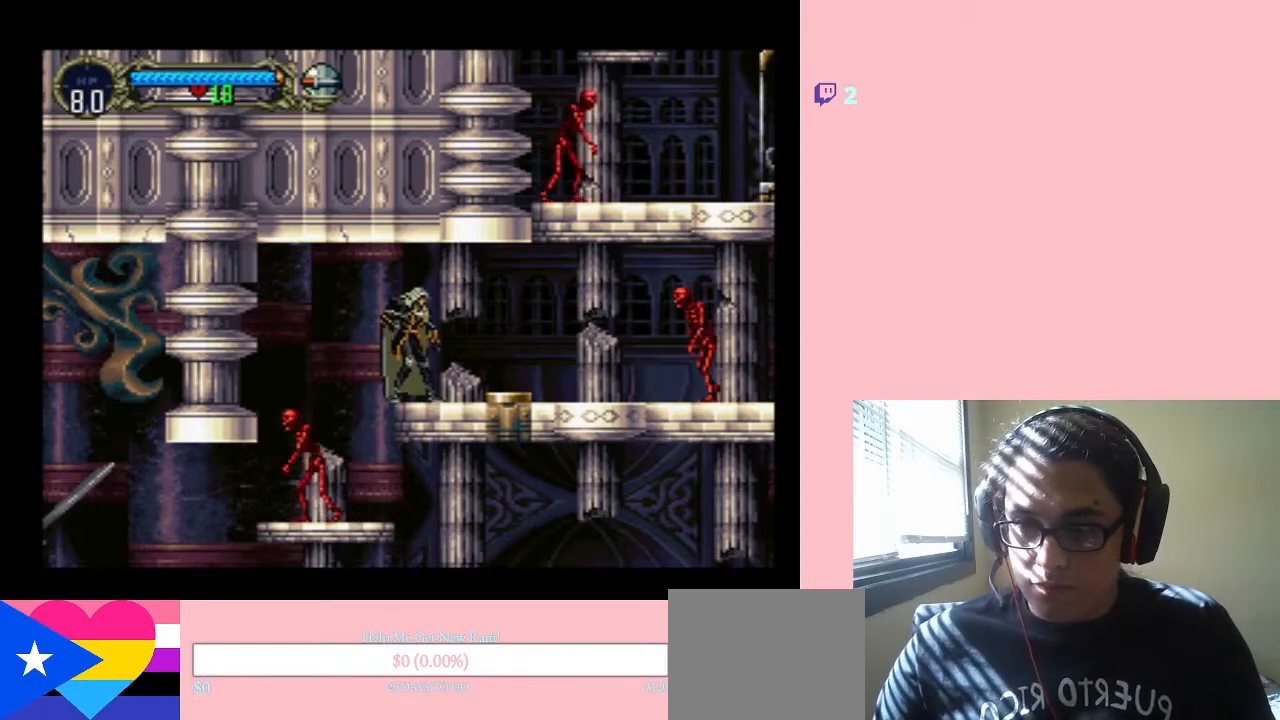
{"buttons": [], "left_stick": "center", "right_stick": "center", "events": []}
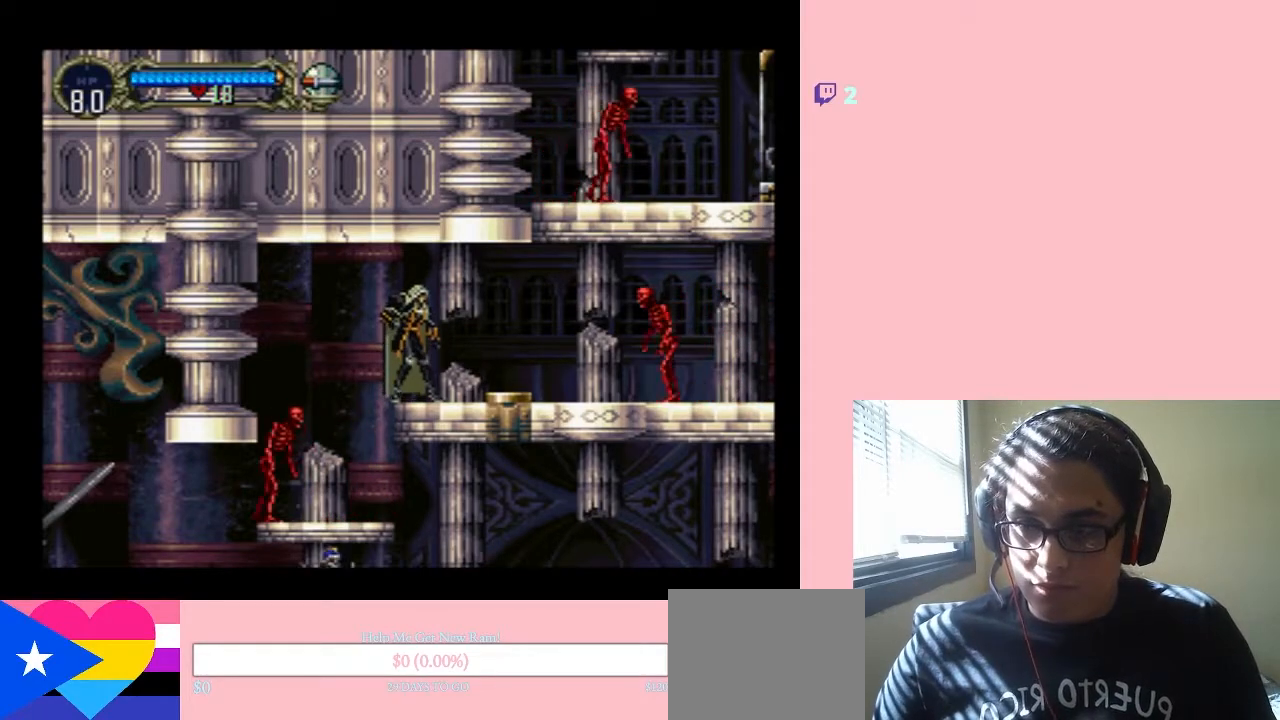
{"buttons": [], "left_stick": "center", "right_stick": "center", "events": []}
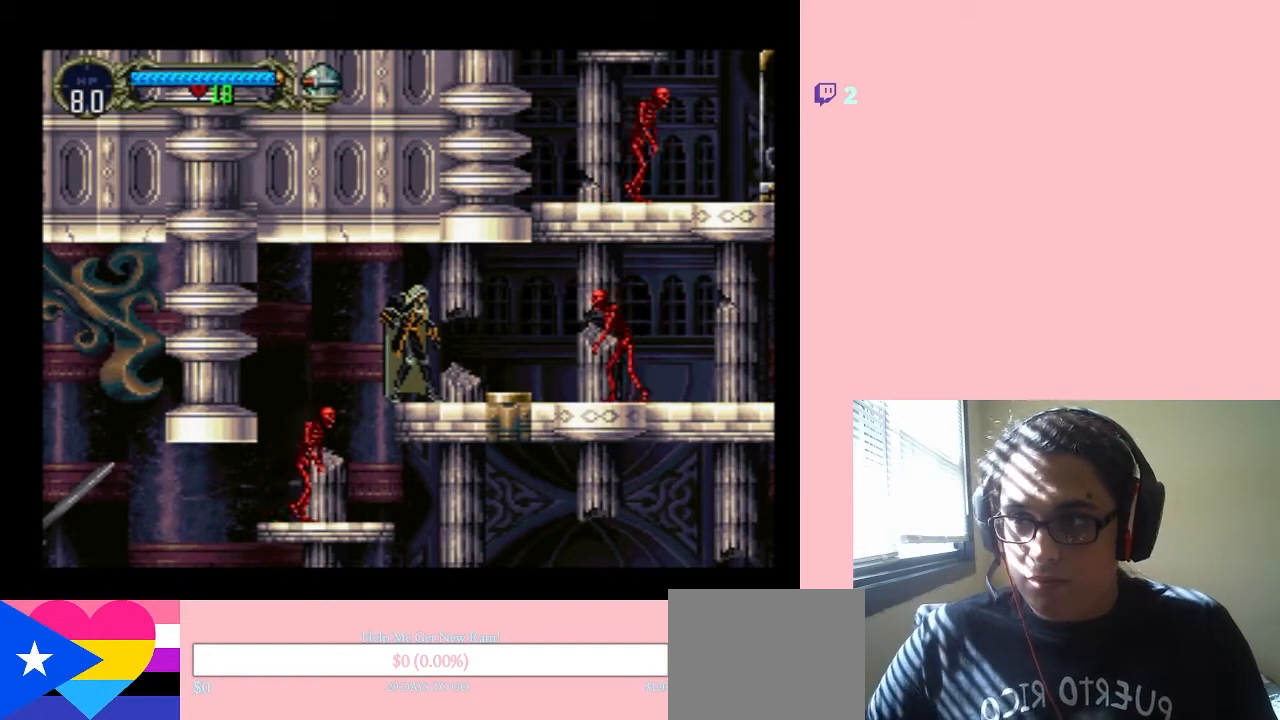
{"buttons": [], "left_stick": "center", "right_stick": "center", "events": []}
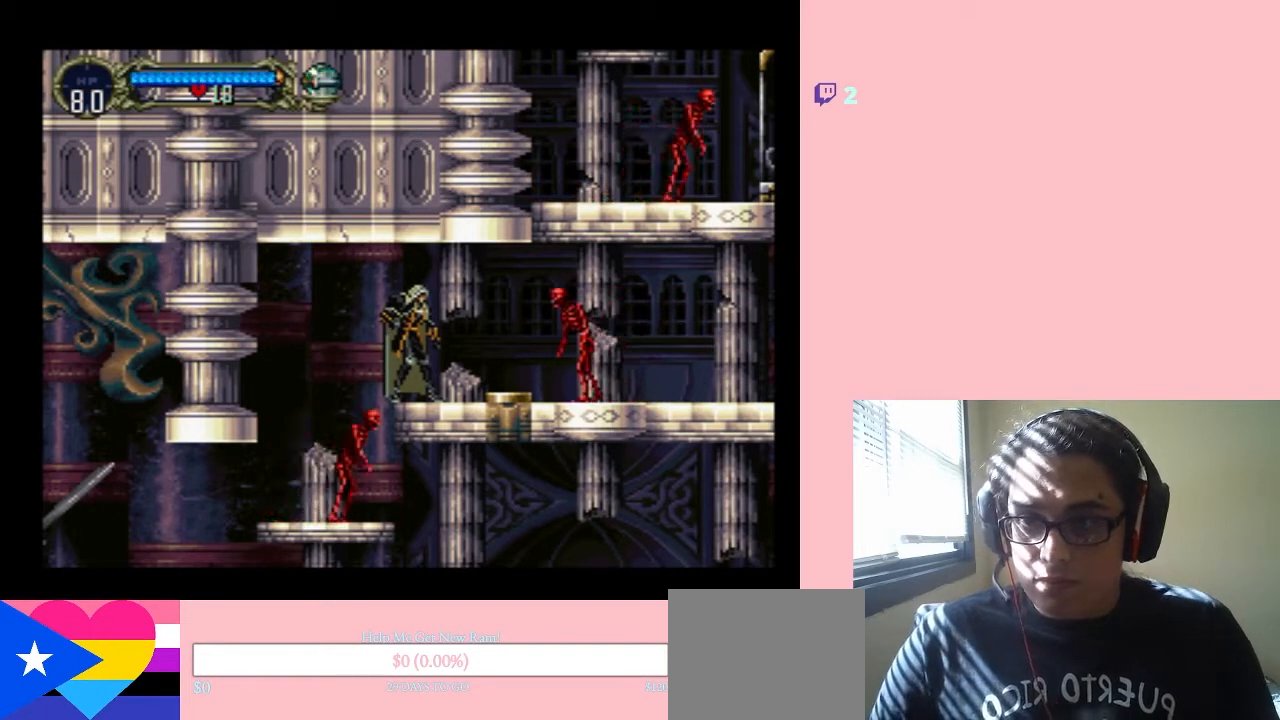
{"buttons": ["Y"], "left_stick": "center", "right_stick": "center", "events": [[450, "Y", "down"]]}
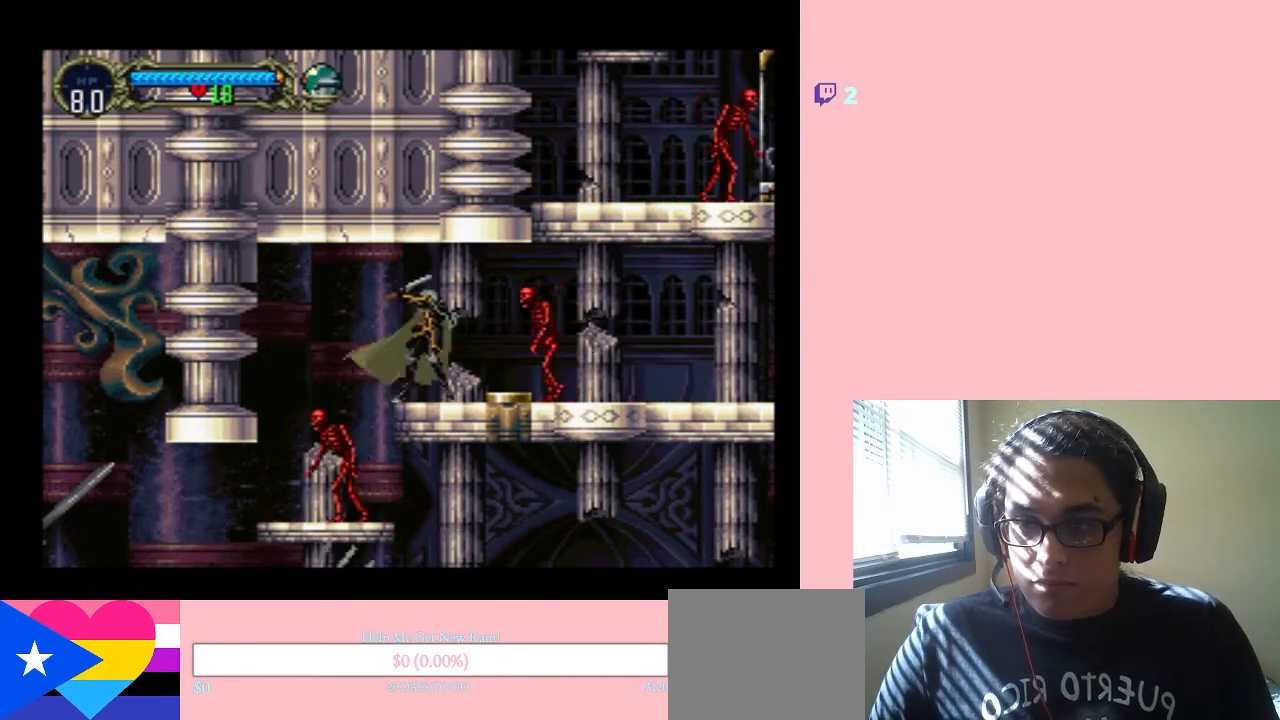
{"buttons": ["Y"], "left_stick": "center", "right_stick": "center", "events": []}
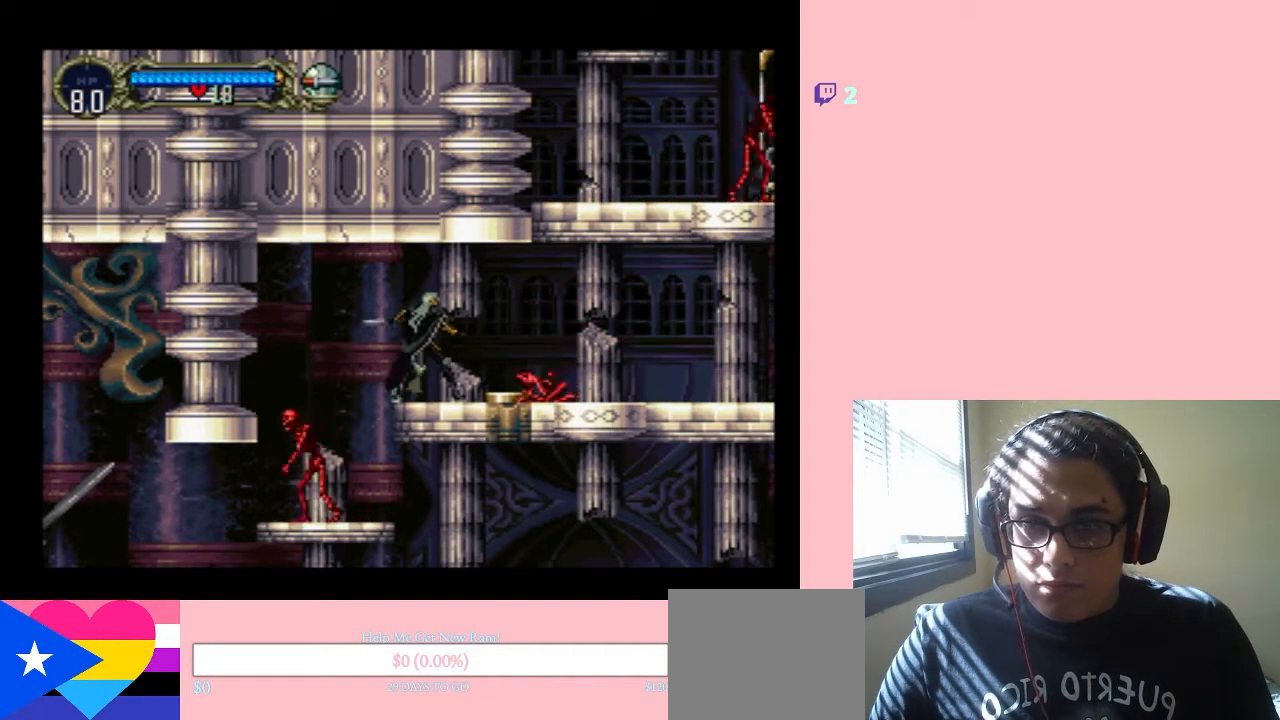
{"buttons": [], "left_stick": "center", "right_stick": "center", "events": [[367, "Y", "up"]]}